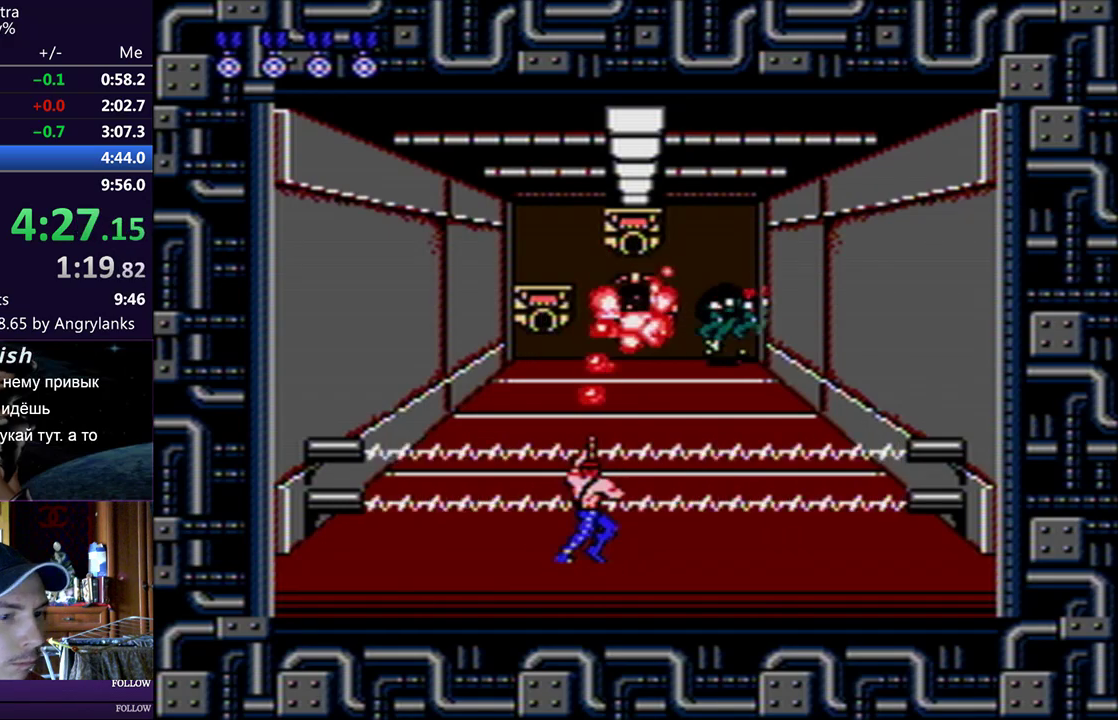
Gameplay with a controller (Nintendo layout); each line is a JSON object with the inputs held at the frame after it. "events" lists button and stick changes between this image and that frame as [ms after this image, input, new state], when the widget could be followed in between. Not read: L3 R3.
{"buttons": ["DPAD_UP"], "events": [[83, "DPAD_RIGHT", "up"], [83, "DPAD_UP", "down"]]}
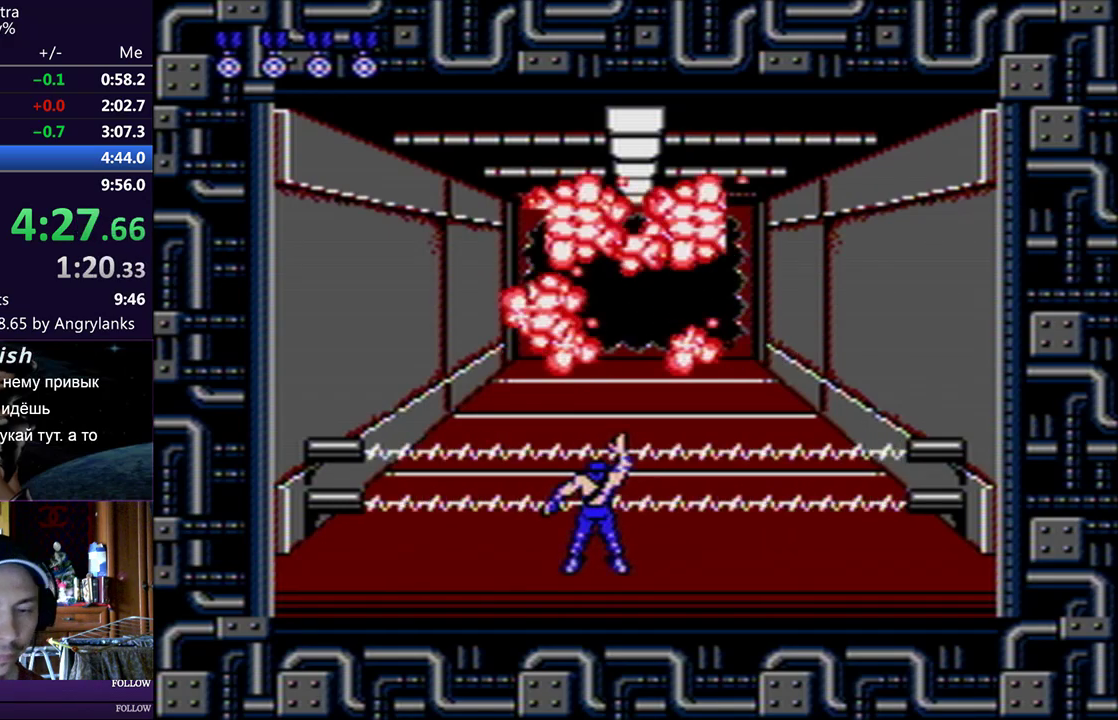
{"buttons": ["DPAD_UP"], "events": []}
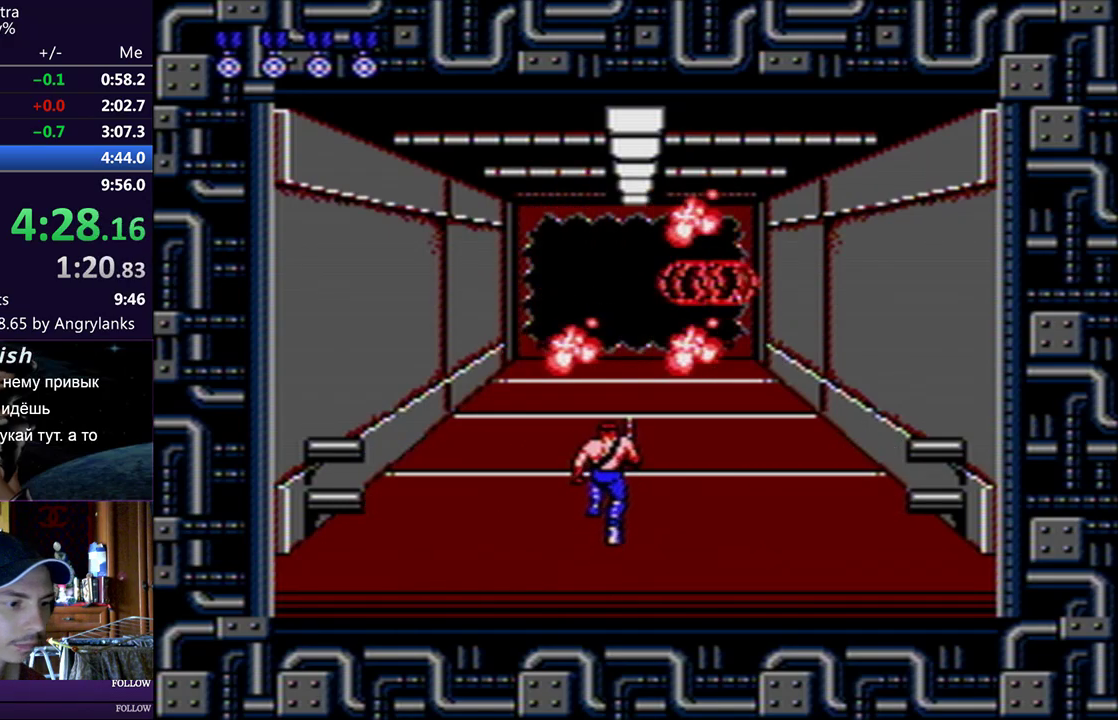
{"buttons": ["DPAD_UP"], "events": []}
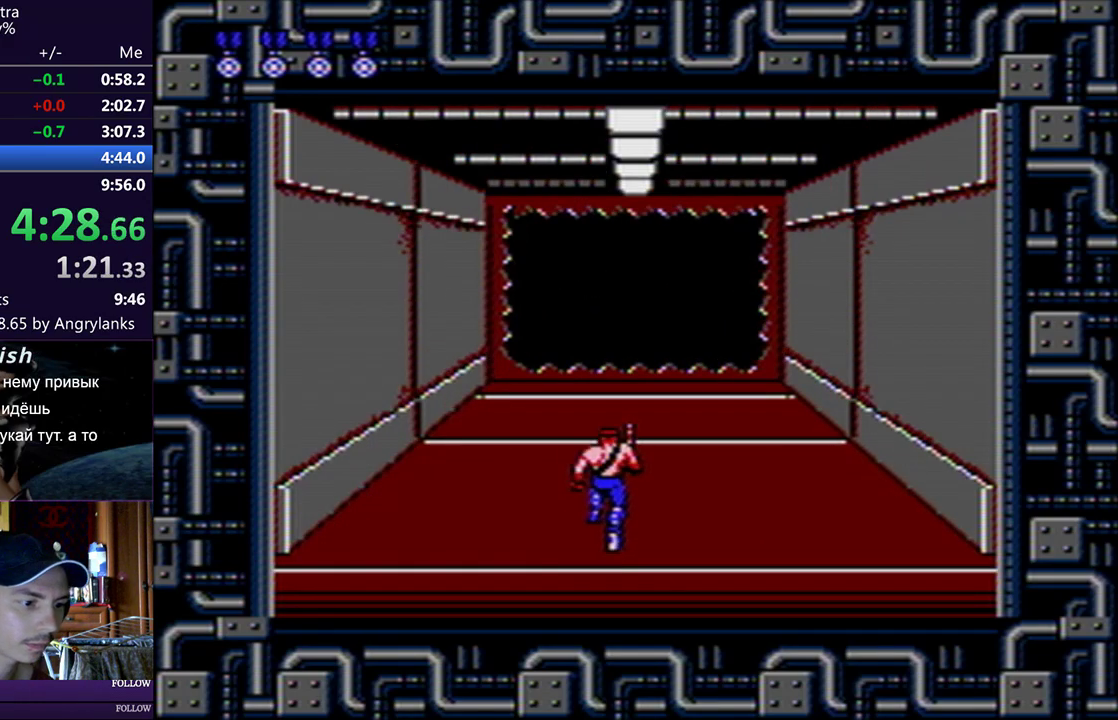
{"buttons": ["DPAD_UP"], "events": []}
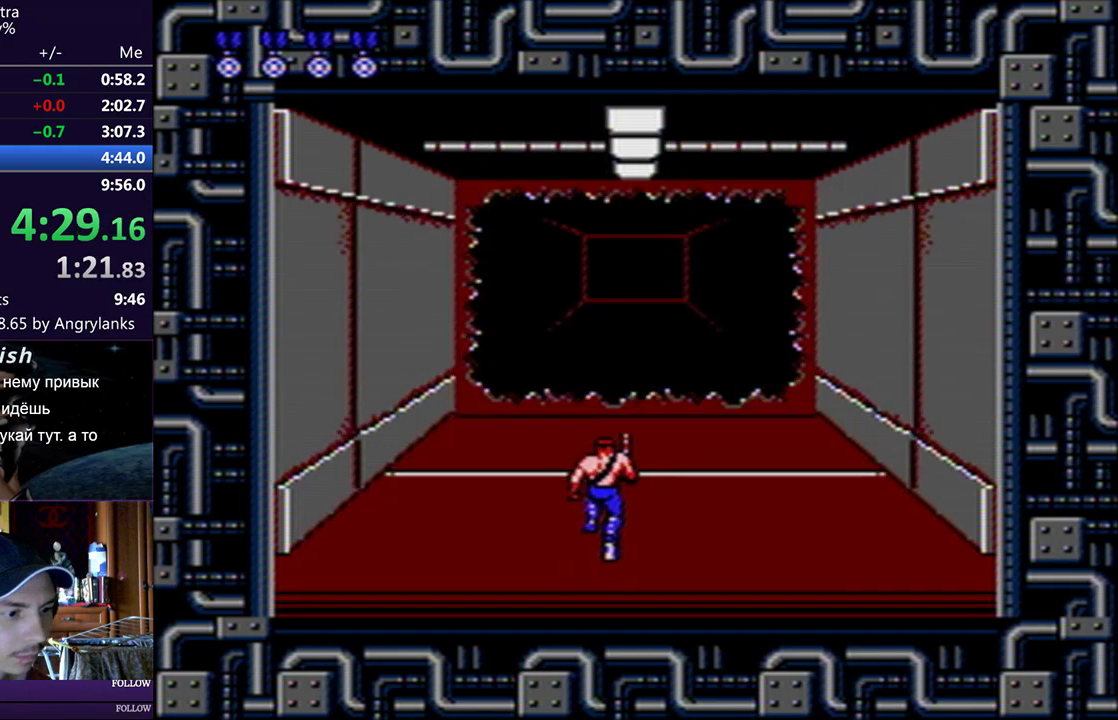
{"buttons": ["DPAD_UP"], "events": []}
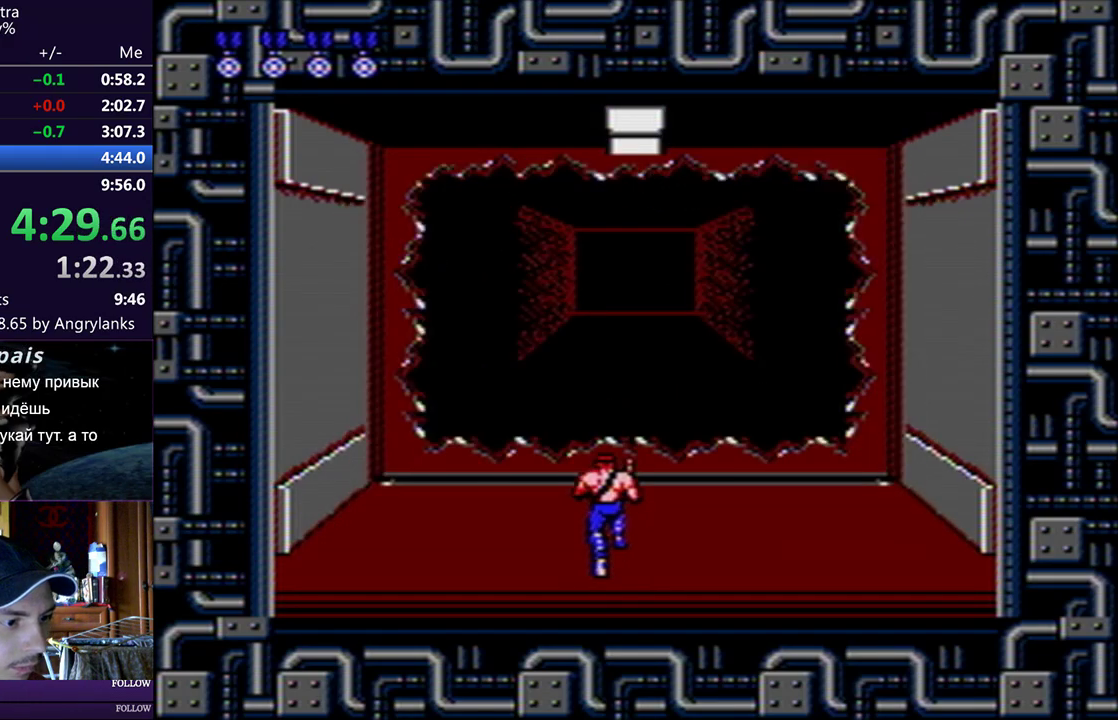
{"buttons": ["DPAD_UP"], "events": []}
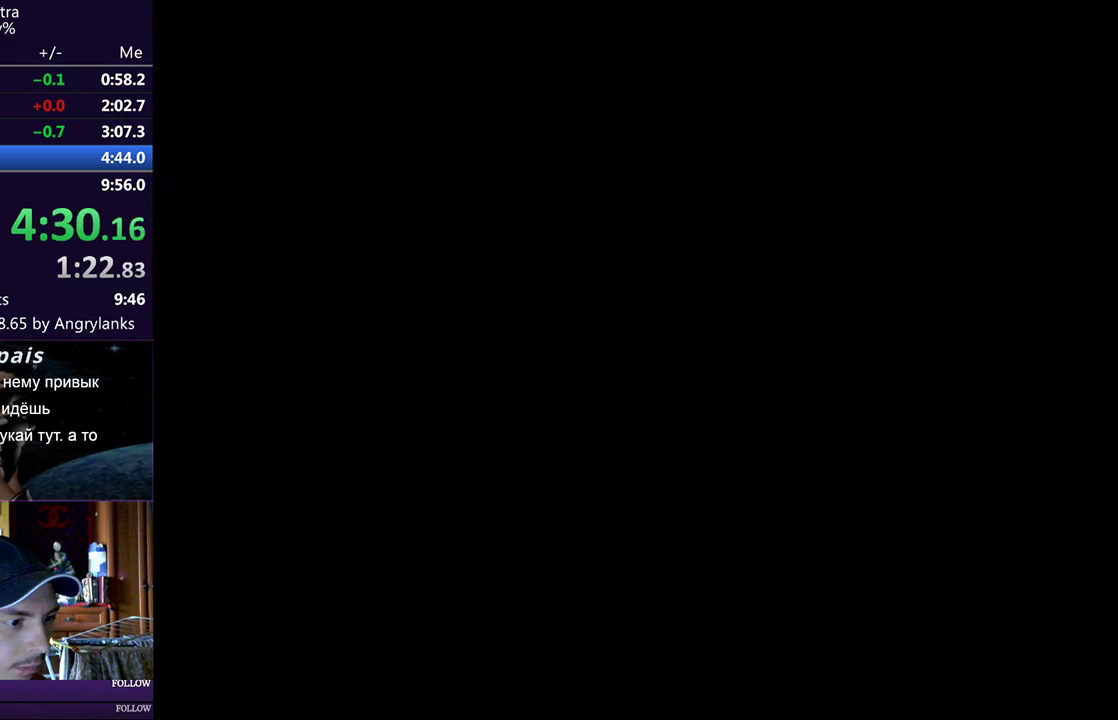
{"buttons": [], "events": [[150, "DPAD_UP", "up"]]}
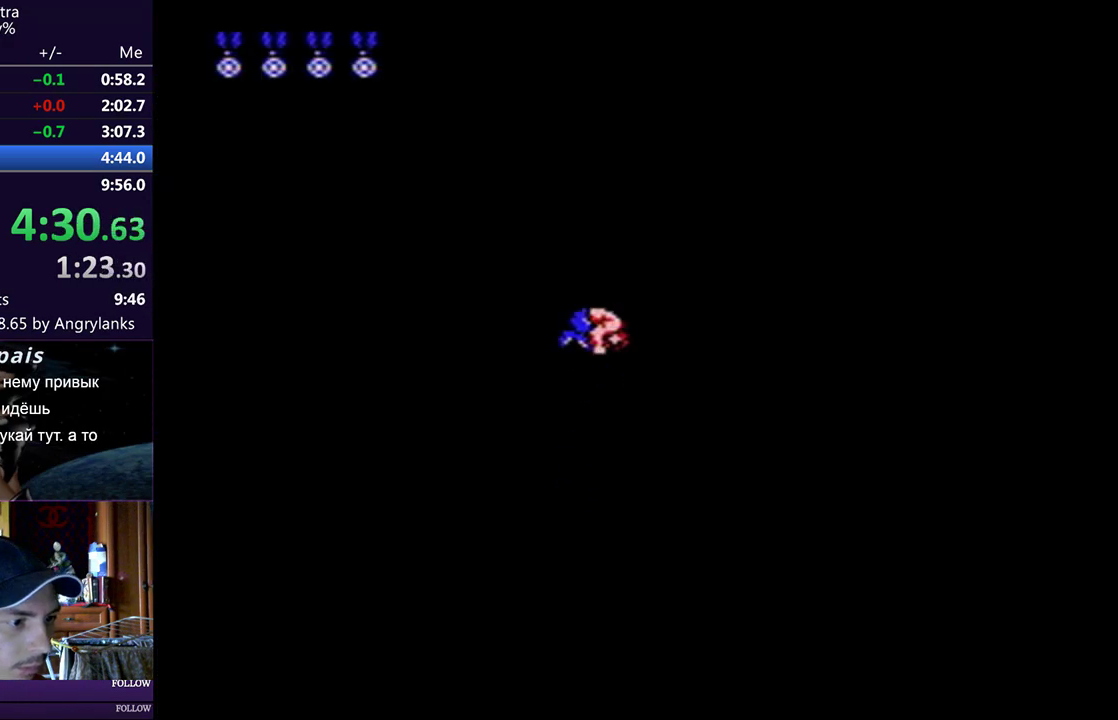
{"buttons": [], "events": []}
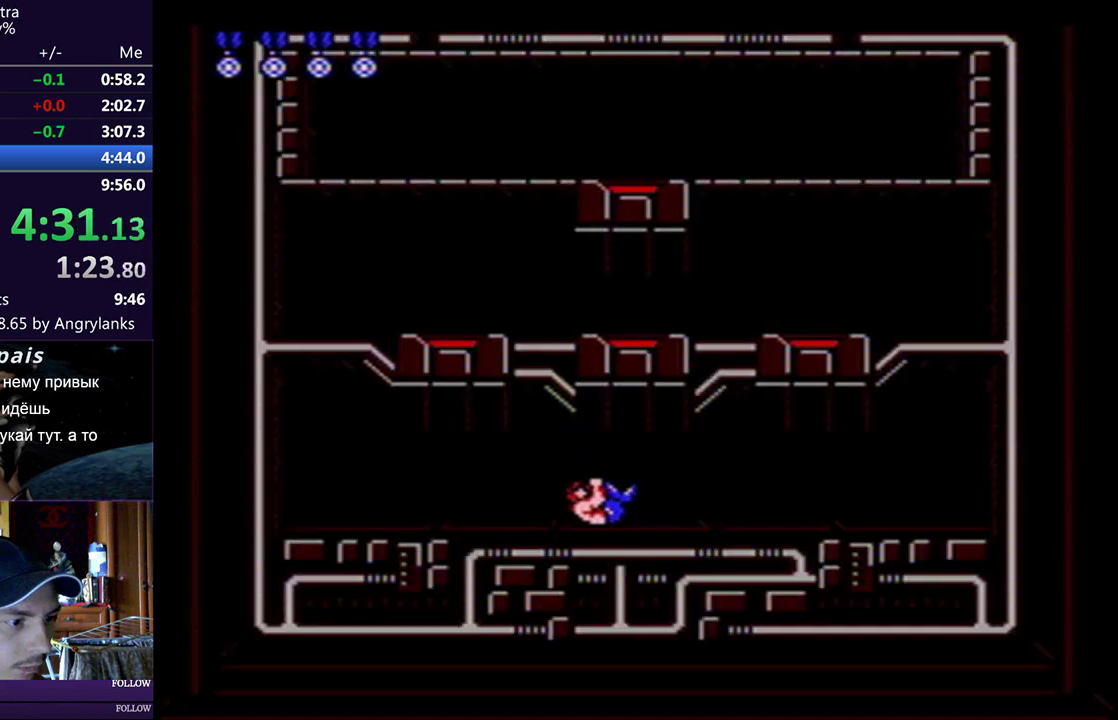
{"buttons": [], "events": []}
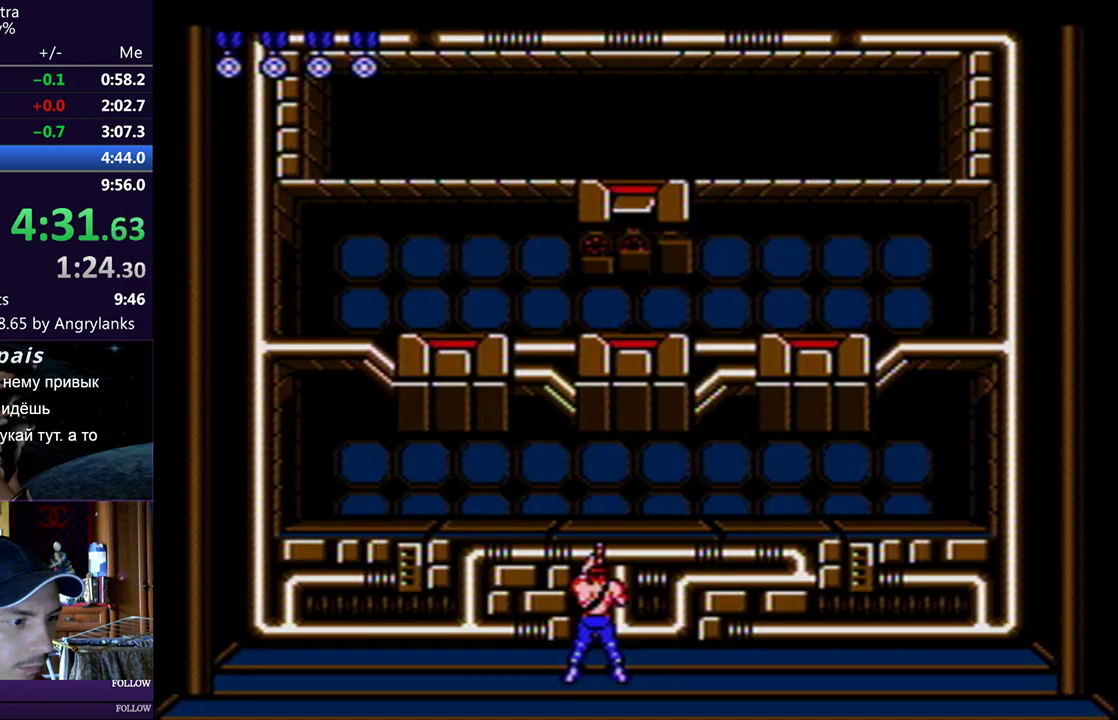
{"buttons": [], "events": []}
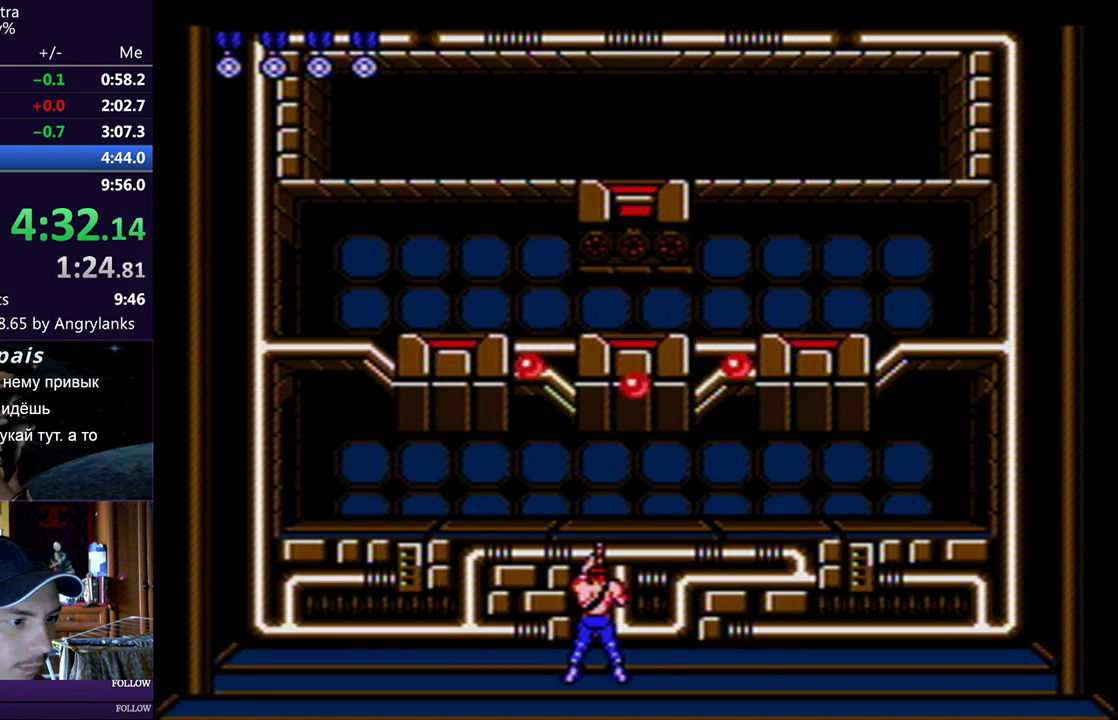
{"buttons": ["B", "DPAD_UP", "DPAD_RIGHT"], "events": [[17, "A", "down"], [83, "DPAD_UP", "down"], [133, "DPAD_LEFT", "down"], [150, "A", "up"], [217, "B", "down"], [300, "B", "up"], [367, "B", "down"], [434, "B", "up"], [434, "DPAD_LEFT", "up"], [450, "DPAD_RIGHT", "down"], [484, "B", "down"]]}
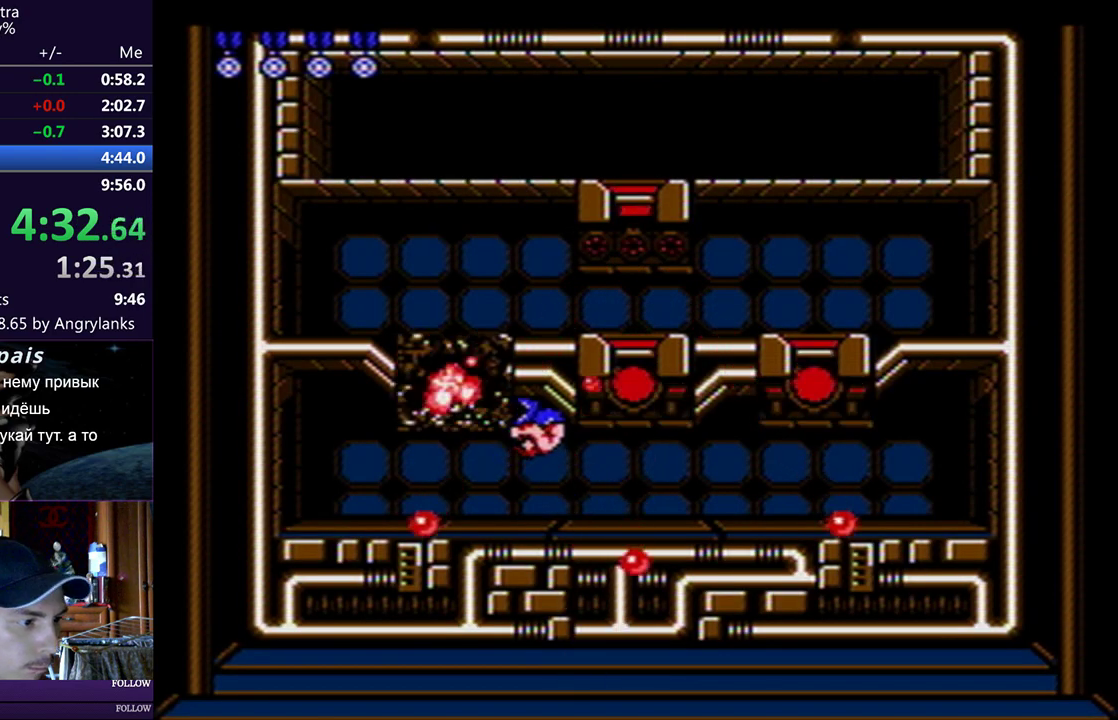
{"buttons": [], "events": [[184, "B", "up"], [234, "B", "down"], [284, "DPAD_RIGHT", "up"], [317, "DPAD_UP", "up"], [334, "B", "up"]]}
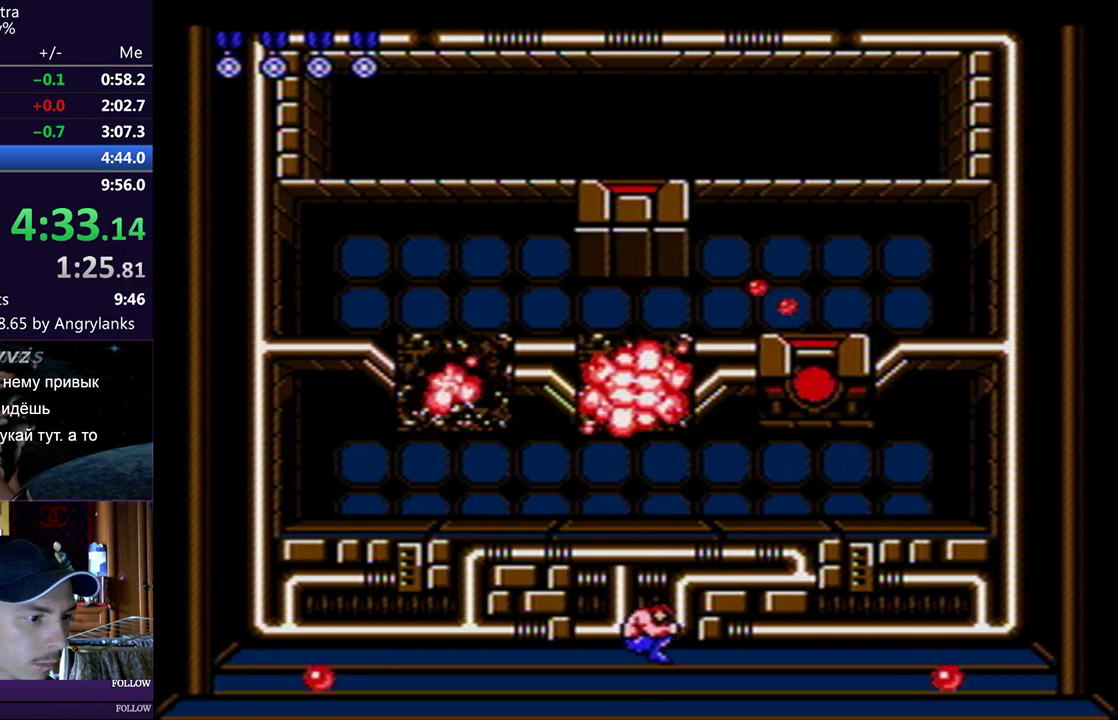
{"buttons": ["B", "DPAD_UP", "DPAD_RIGHT"], "events": [[17, "DPAD_UP", "down"], [50, "A", "down"], [100, "DPAD_RIGHT", "down"], [167, "A", "up"], [217, "B", "down"], [317, "B", "up"], [367, "B", "down"]]}
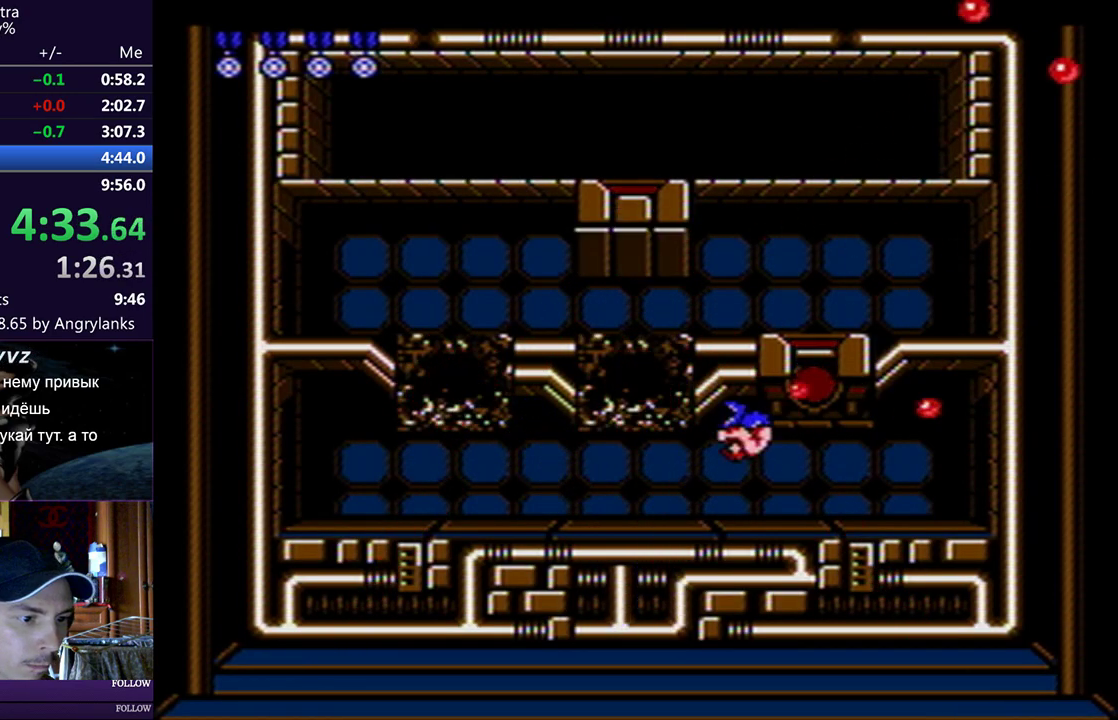
{"buttons": ["DPAD_LEFT"], "events": [[84, "DPAD_RIGHT", "up"], [100, "B", "up"], [117, "DPAD_LEFT", "down"], [117, "DPAD_UP", "up"], [134, "DPAD_LEFT", "up"], [167, "DPAD_LEFT", "down"]]}
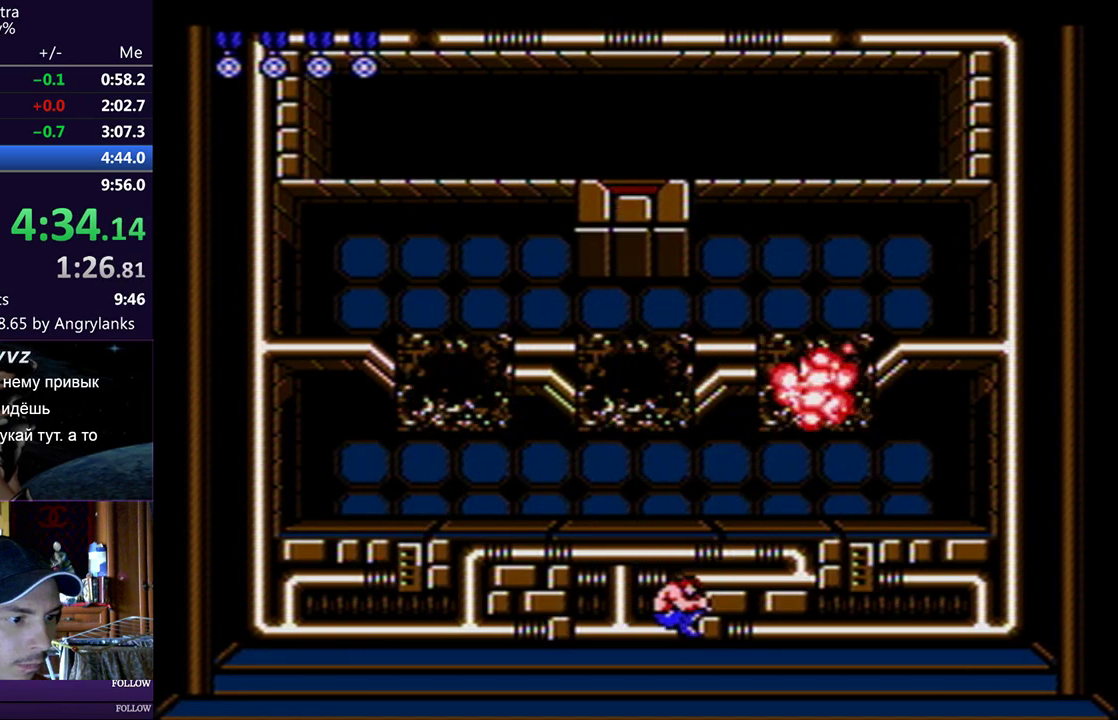
{"buttons": [], "events": [[167, "DPAD_LEFT", "up"]]}
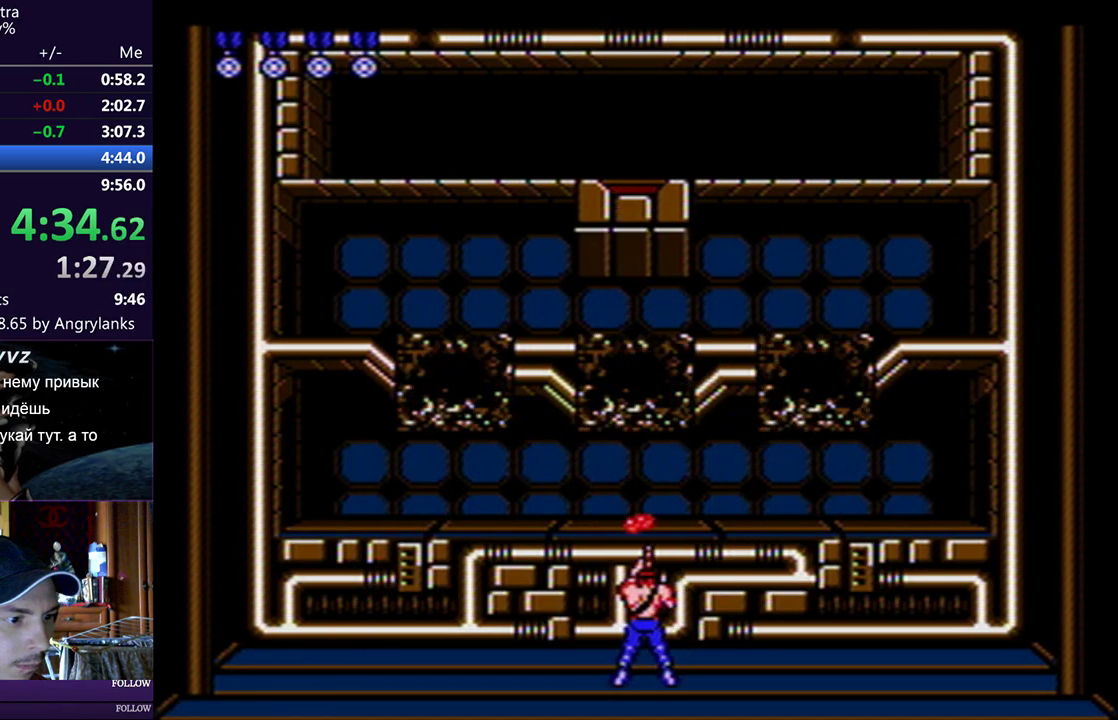
{"buttons": ["B"], "events": [[117, "B", "down"], [151, "DPAD_RIGHT", "down"], [351, "DPAD_RIGHT", "up"], [401, "A", "down"], [401, "B", "up"], [468, "A", "up"], [501, "B", "down"]]}
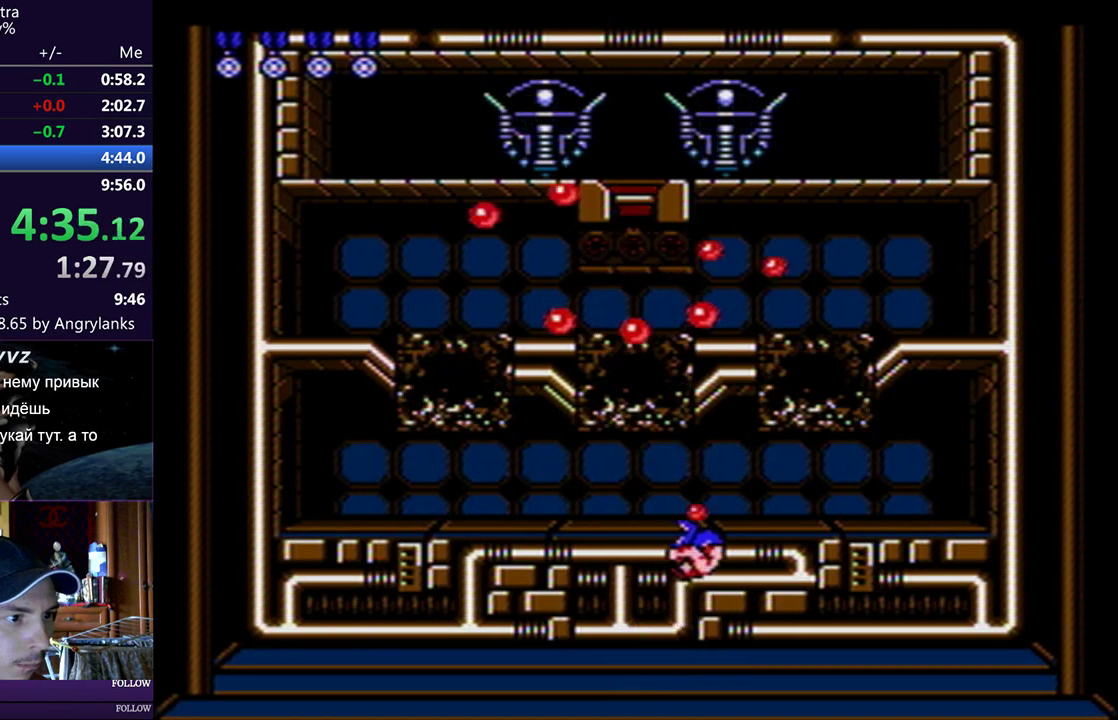
{"buttons": [], "events": [[384, "B", "up"]]}
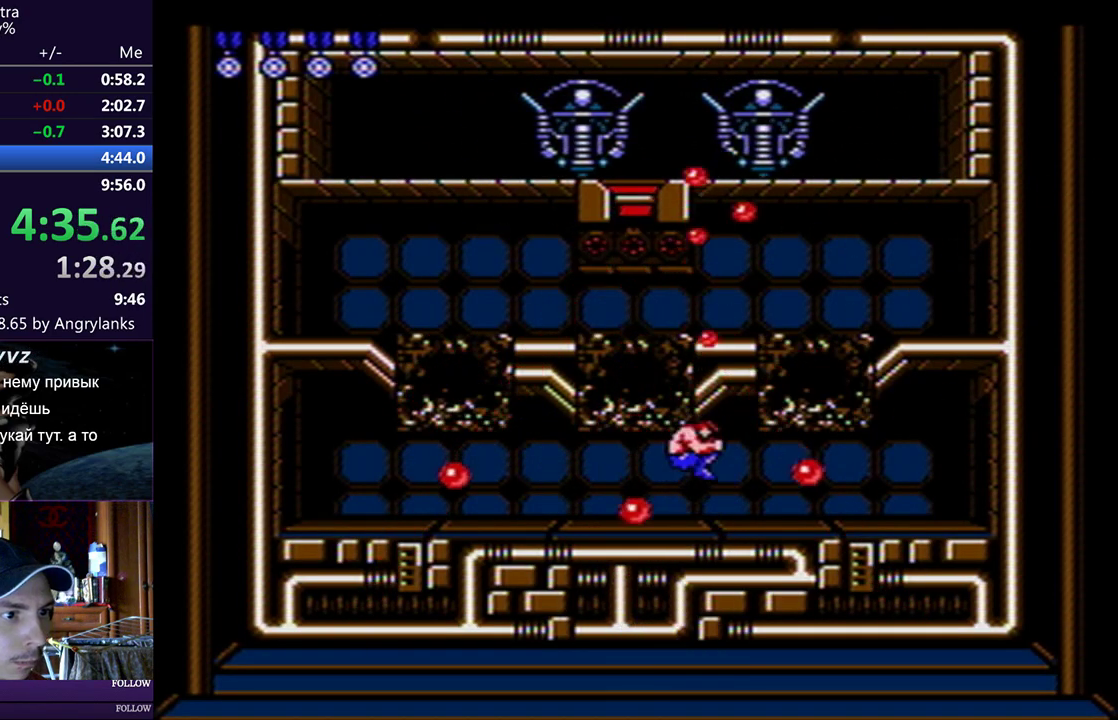
{"buttons": ["B"], "events": [[434, "A", "down"], [434, "B", "down"], [484, "A", "up"]]}
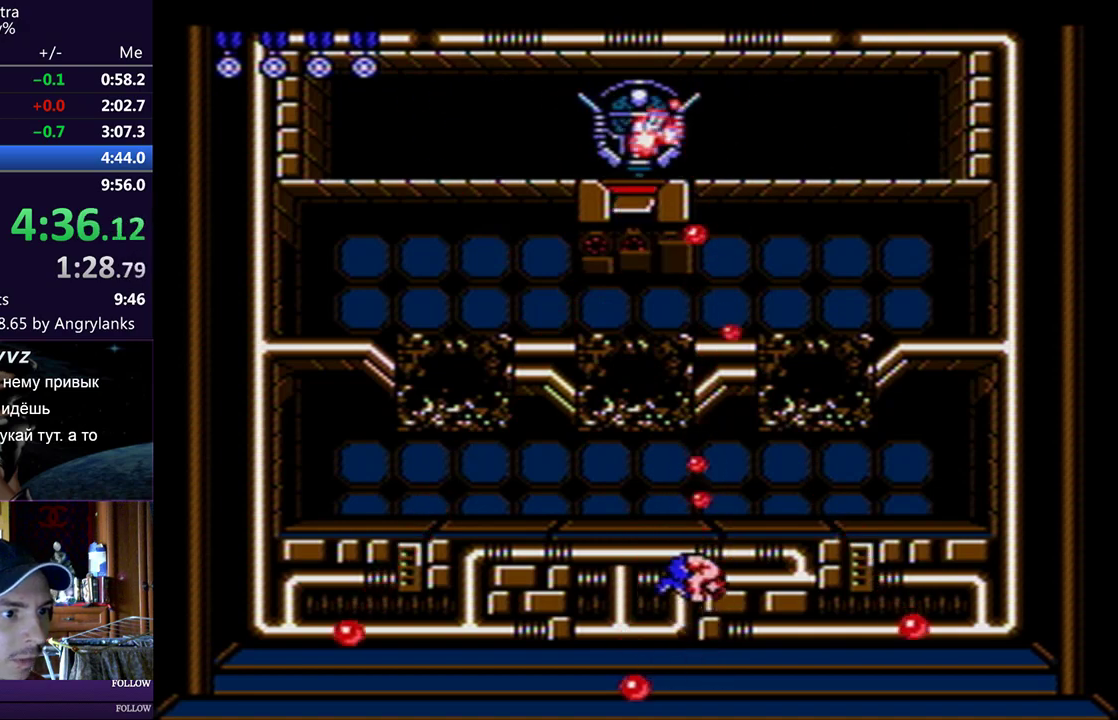
{"buttons": [], "events": [[83, "B", "up"], [217, "B", "down"], [267, "B", "up"], [317, "B", "down"], [450, "B", "up"]]}
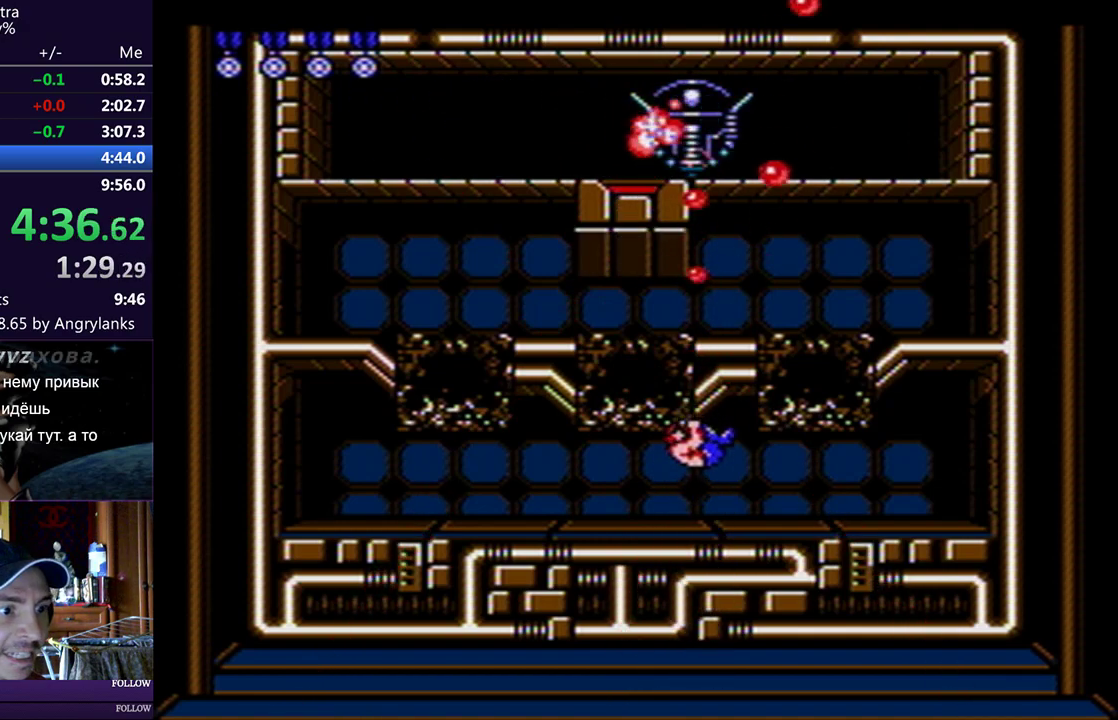
{"buttons": ["DPAD_LEFT"], "events": [[84, "B", "down"], [134, "B", "up"], [334, "B", "down"], [434, "DPAD_LEFT", "down"], [468, "B", "up"]]}
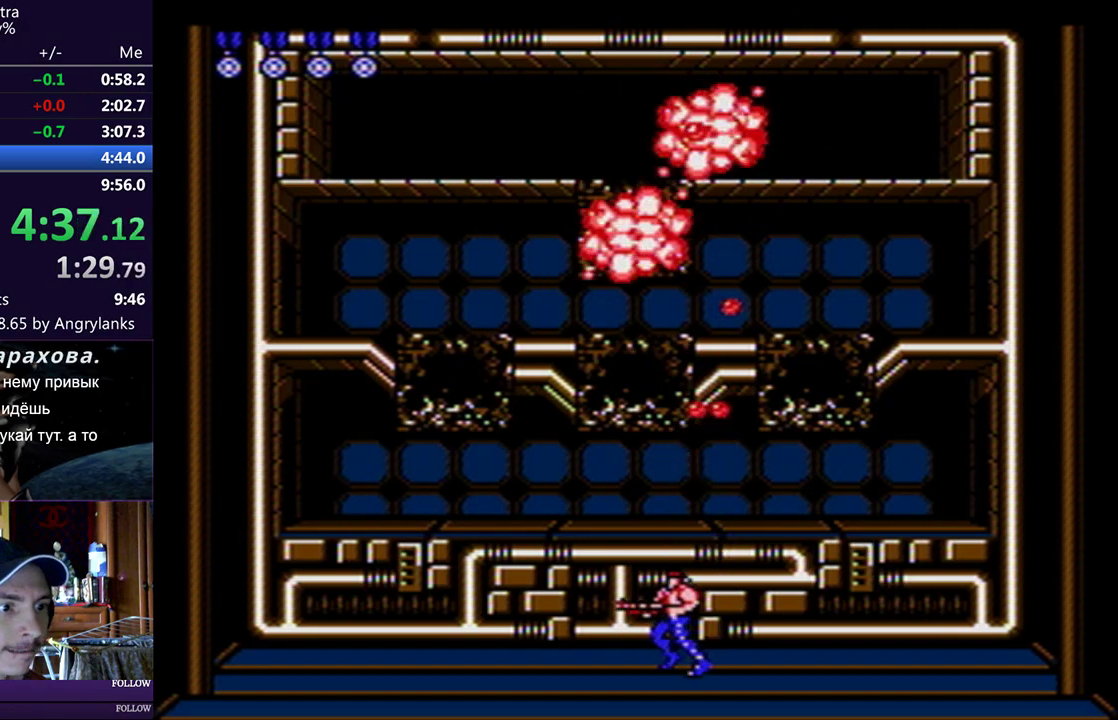
{"buttons": ["DPAD_LEFT"], "events": []}
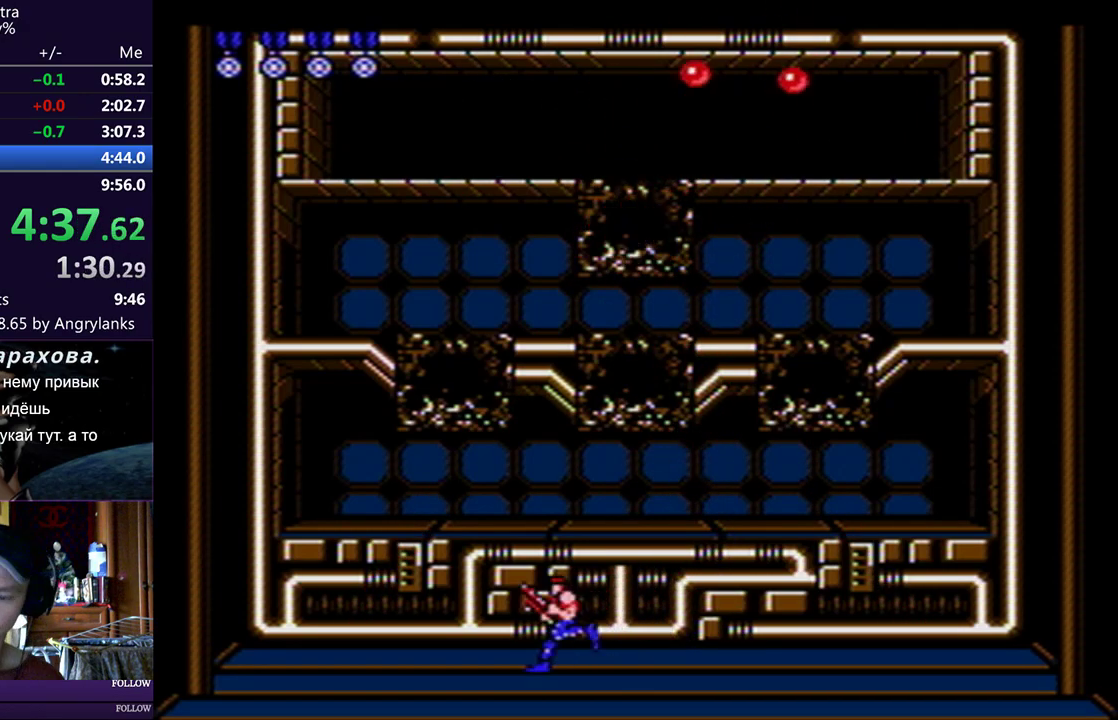
{"buttons": ["DPAD_LEFT"], "events": []}
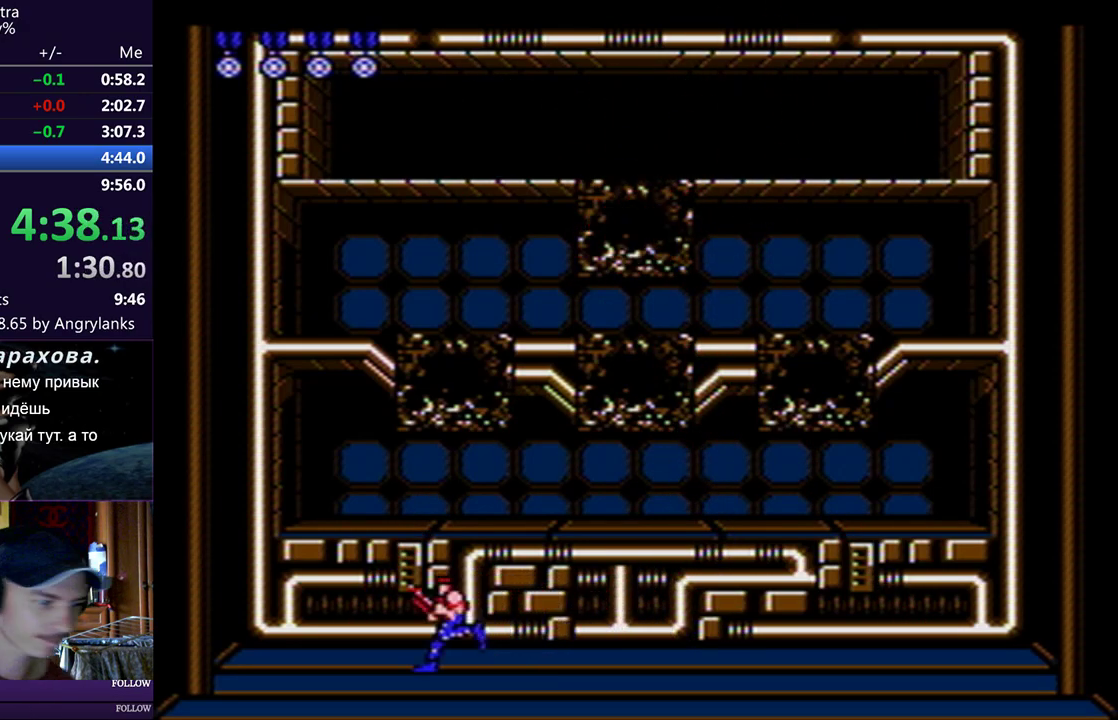
{"buttons": ["DPAD_LEFT"], "events": []}
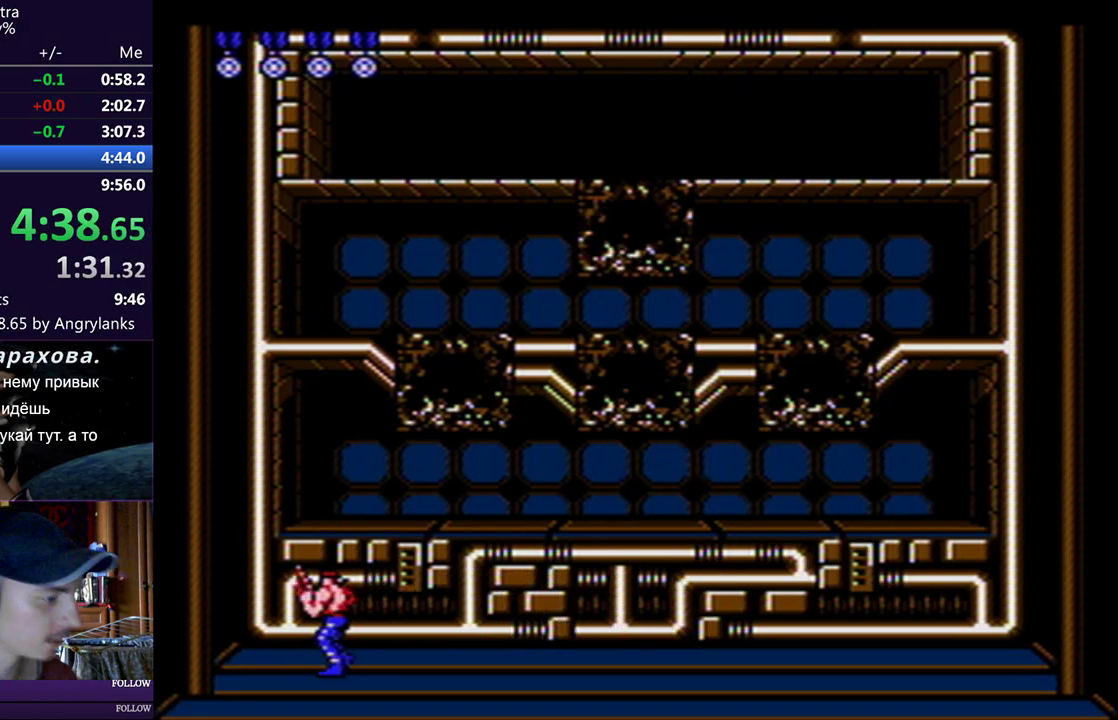
{"buttons": ["DPAD_LEFT"], "events": []}
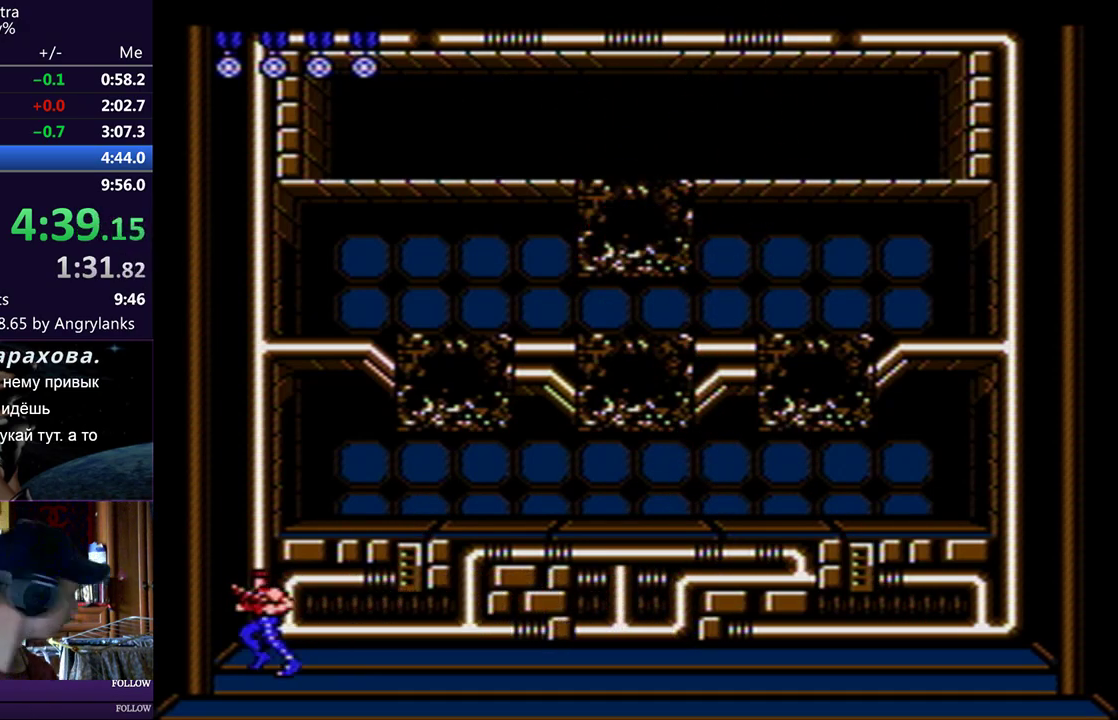
{"buttons": ["DPAD_LEFT"], "events": []}
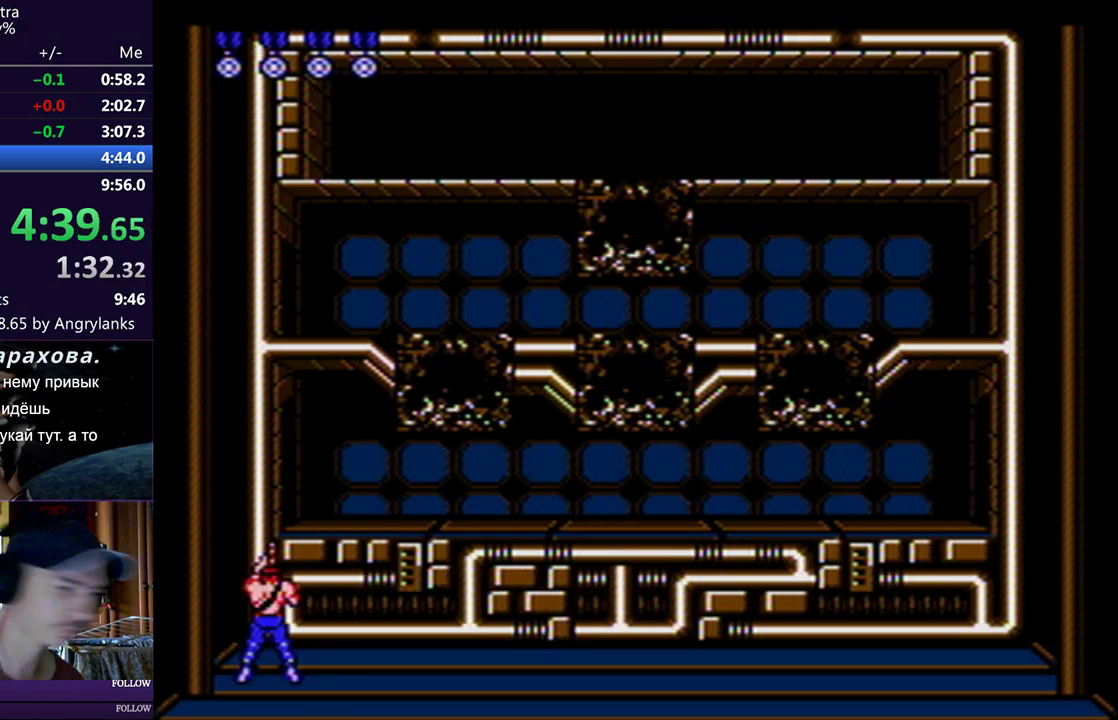
{"buttons": ["DPAD_LEFT"], "events": []}
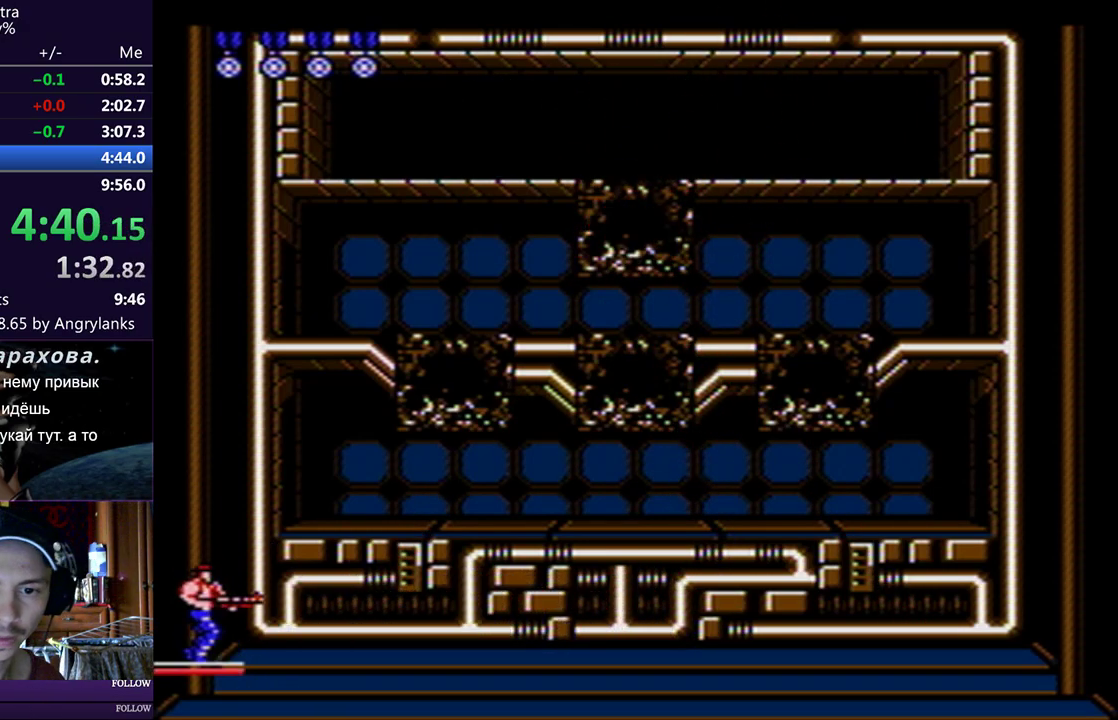
{"buttons": [], "events": [[400, "DPAD_LEFT", "up"]]}